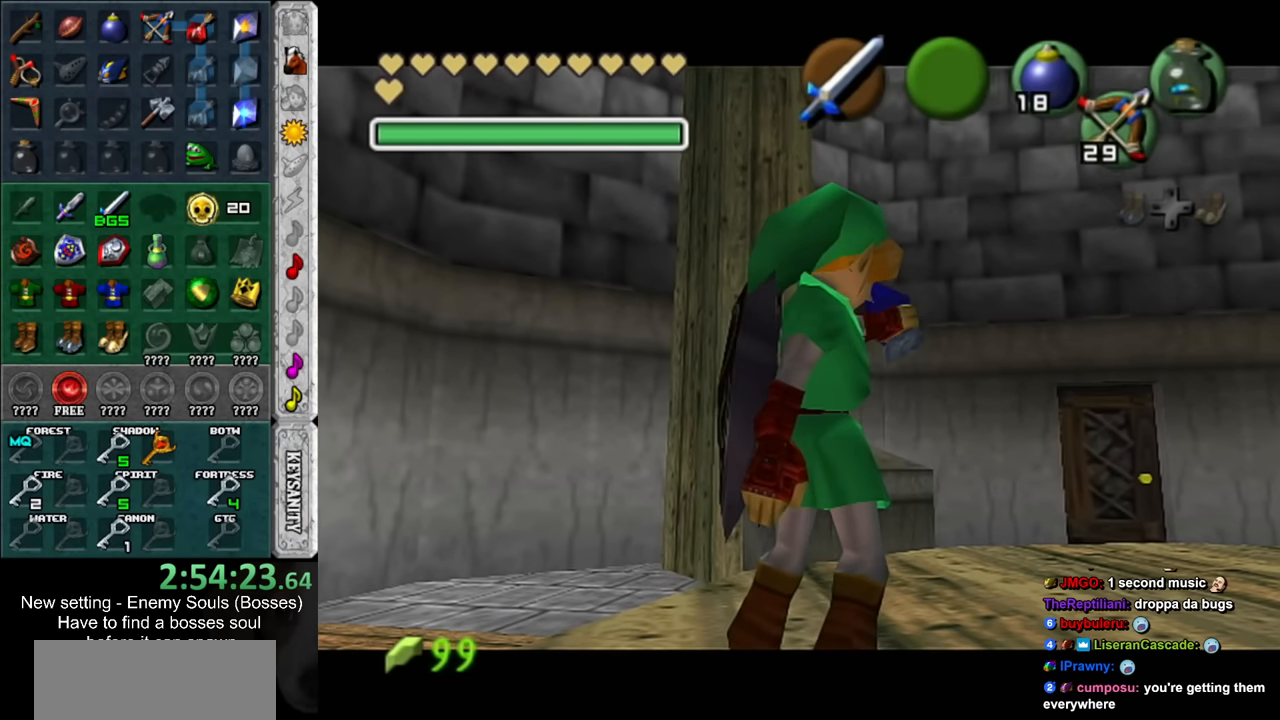
Gameplay with a controller (Nintendo layout); each line is a JSON object with the inputs held at the frame after it. "events" lists button and stick changes between this image and that frame as [ms after this image, input, new state], when the widget could be followed in between. Not read: L3 R3.
{"buttons": [], "left_stick": "center", "right_stick": "center", "events": []}
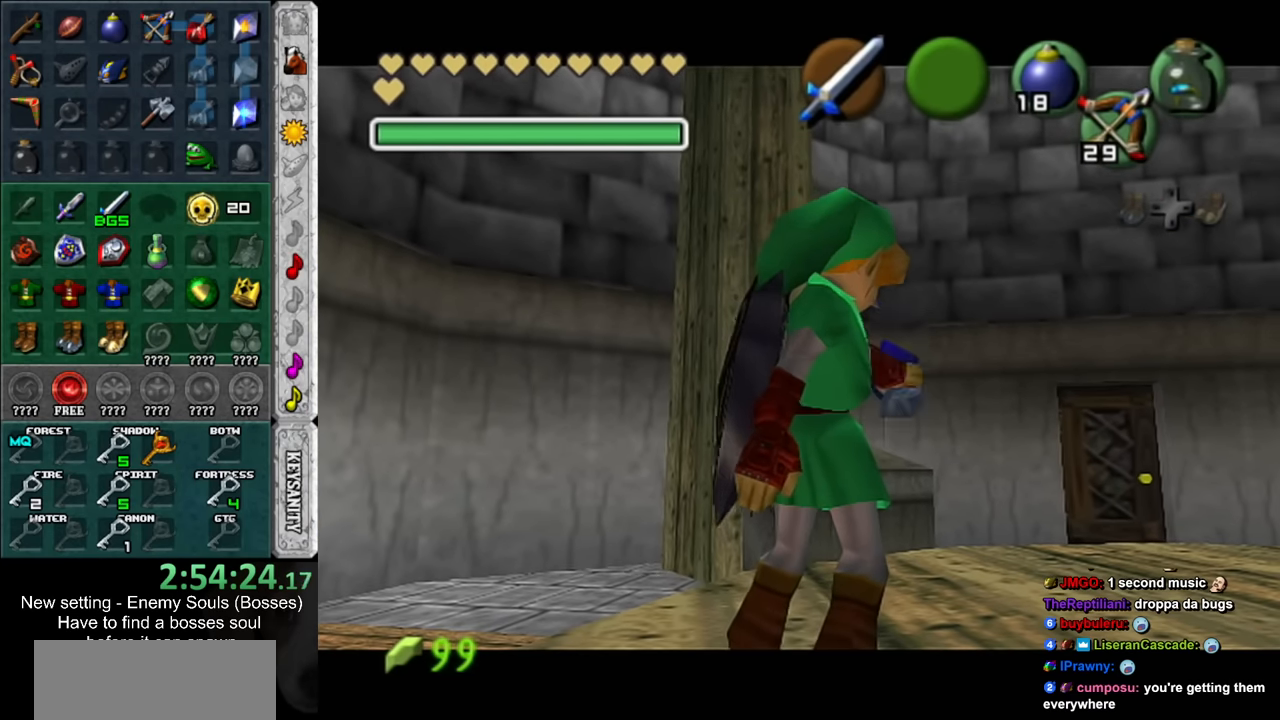
{"buttons": [], "left_stick": "center", "right_stick": "center", "events": []}
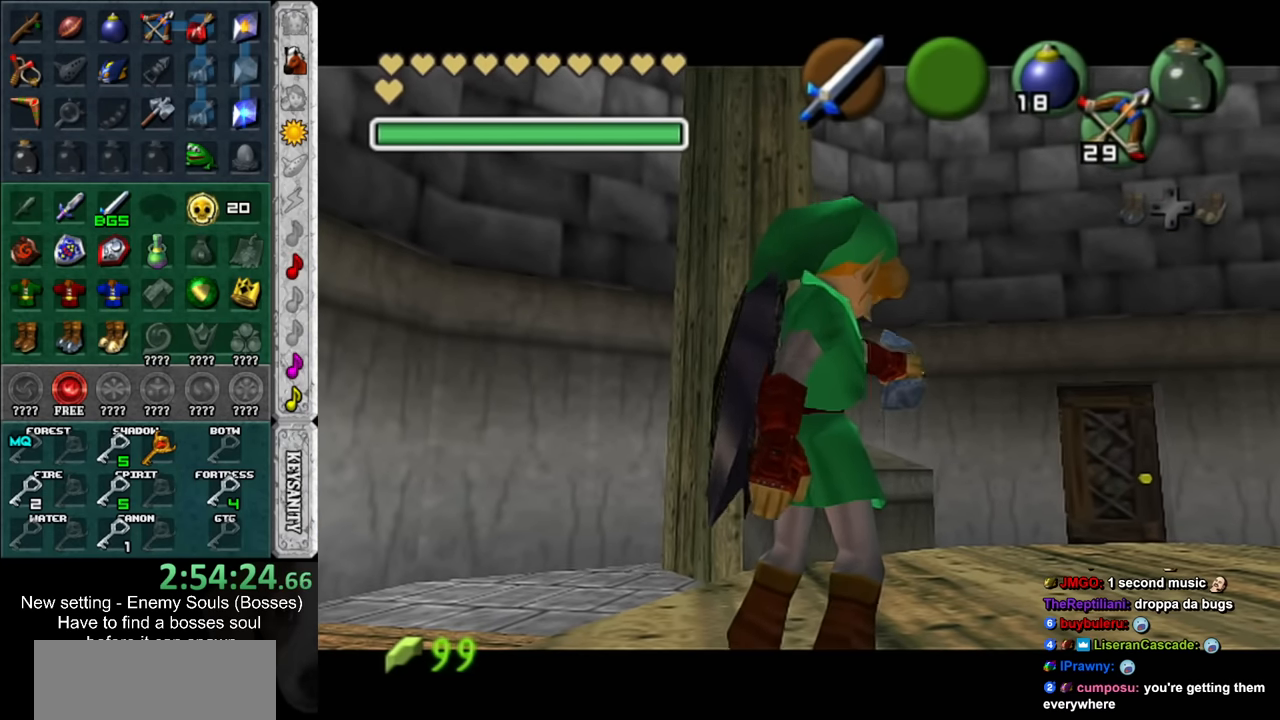
{"buttons": [], "left_stick": "center", "right_stick": "center", "events": []}
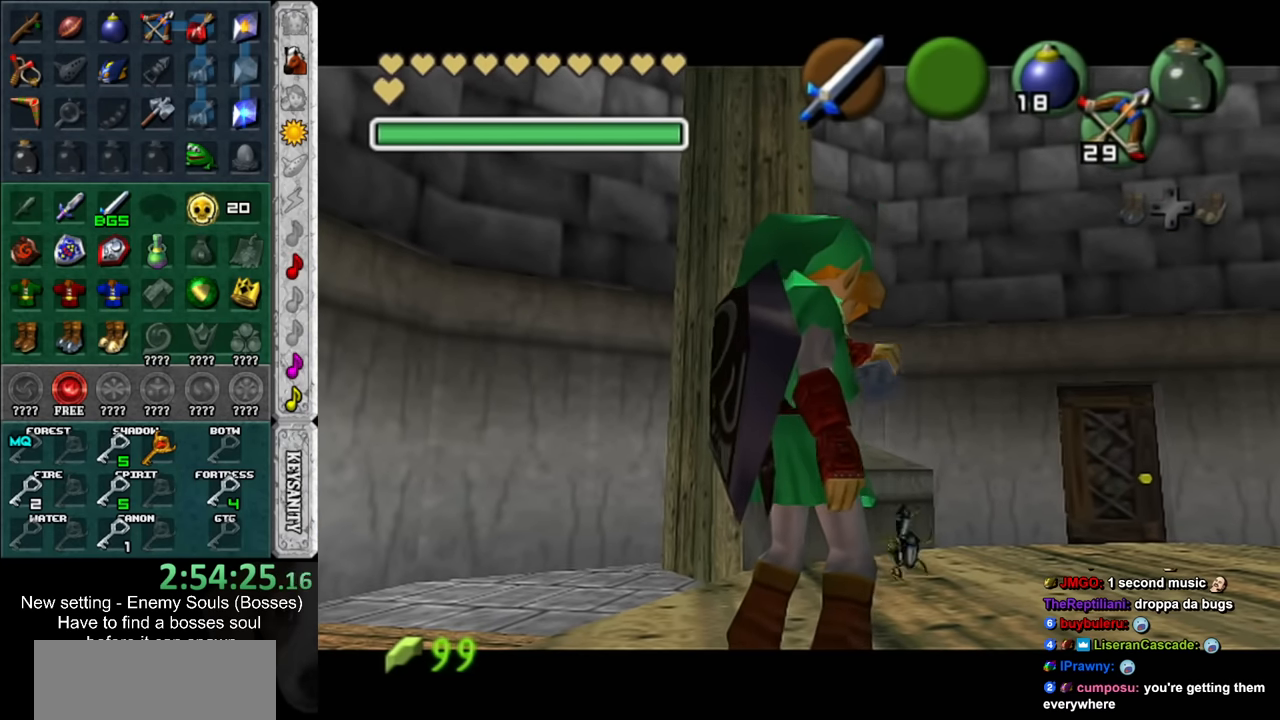
{"buttons": [], "left_stick": "center", "right_stick": "center", "events": []}
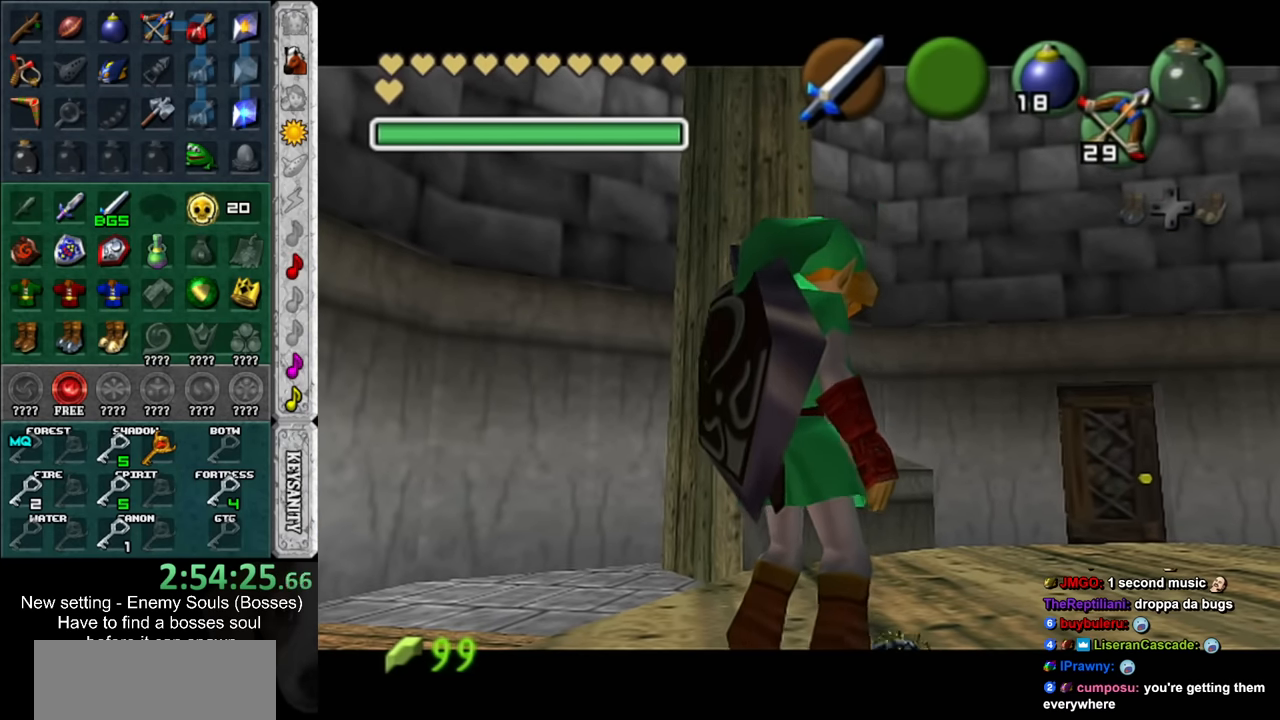
{"buttons": [], "left_stick": "center", "right_stick": "center", "events": []}
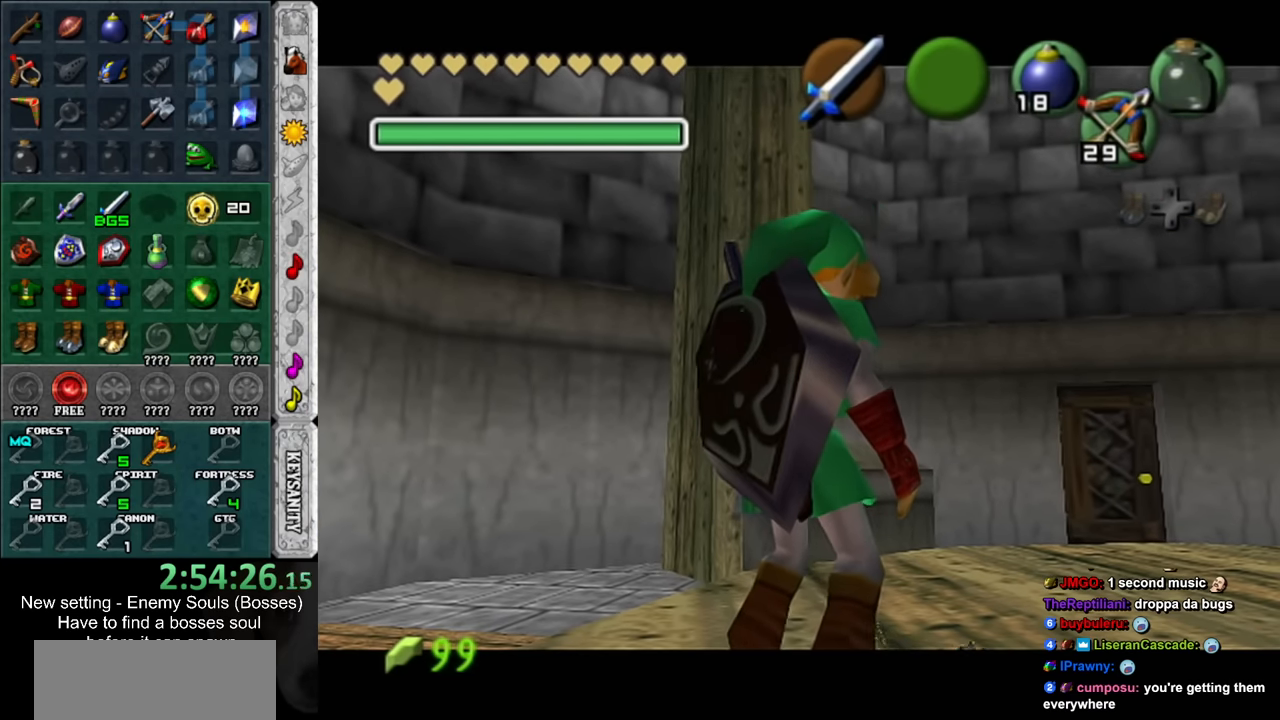
{"buttons": [], "left_stick": "up-right", "right_stick": "center", "events": [[367, "left_stick", "up-right"]]}
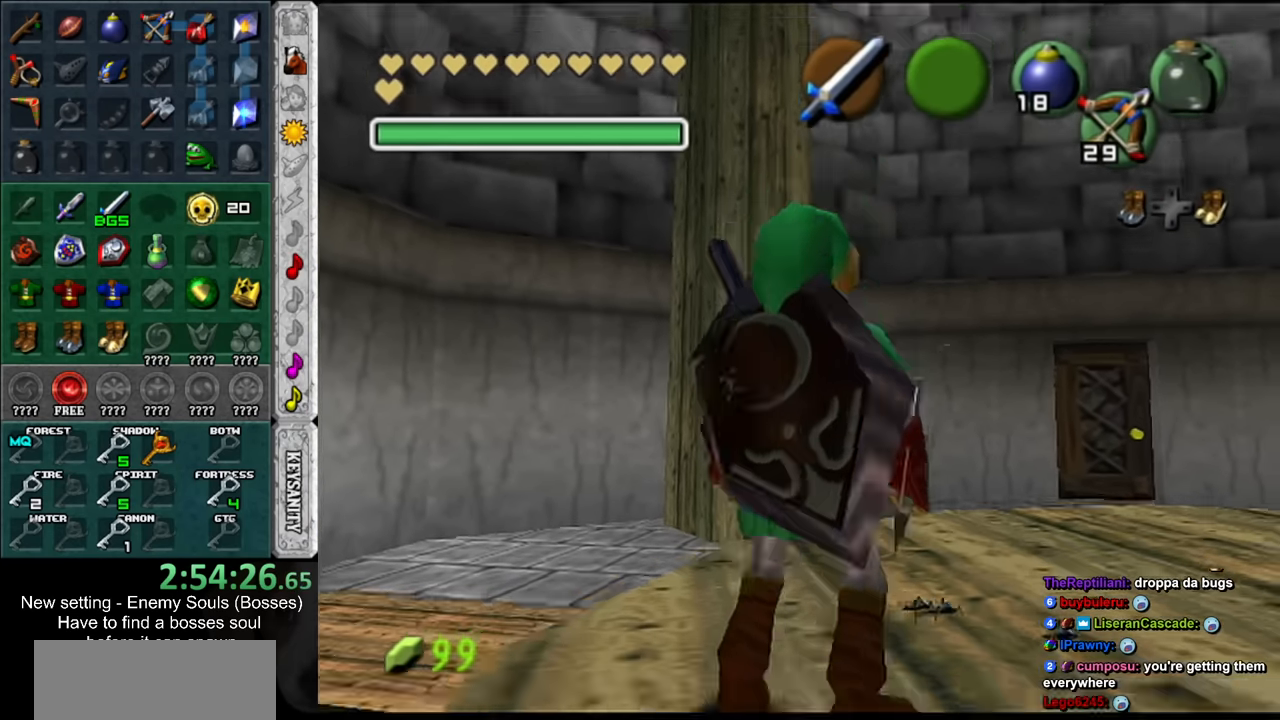
{"buttons": ["X"], "left_stick": "center", "right_stick": "center", "events": [[117, "X", "down"], [200, "X", "up"], [267, "X", "down"], [333, "left_stick", "center"], [367, "X", "up"], [417, "X", "down"]]}
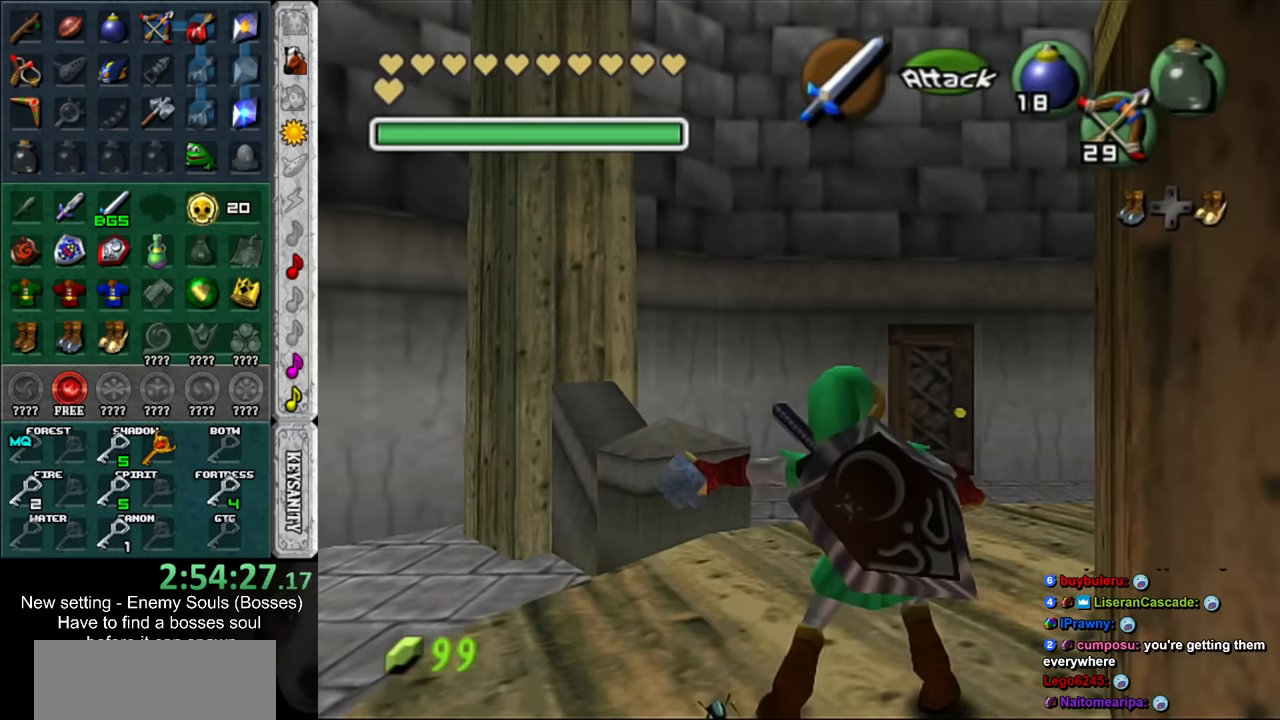
{"buttons": [], "left_stick": "center", "right_stick": "center", "events": [[17, "X", "up"], [83, "X", "down"], [167, "X", "up"]]}
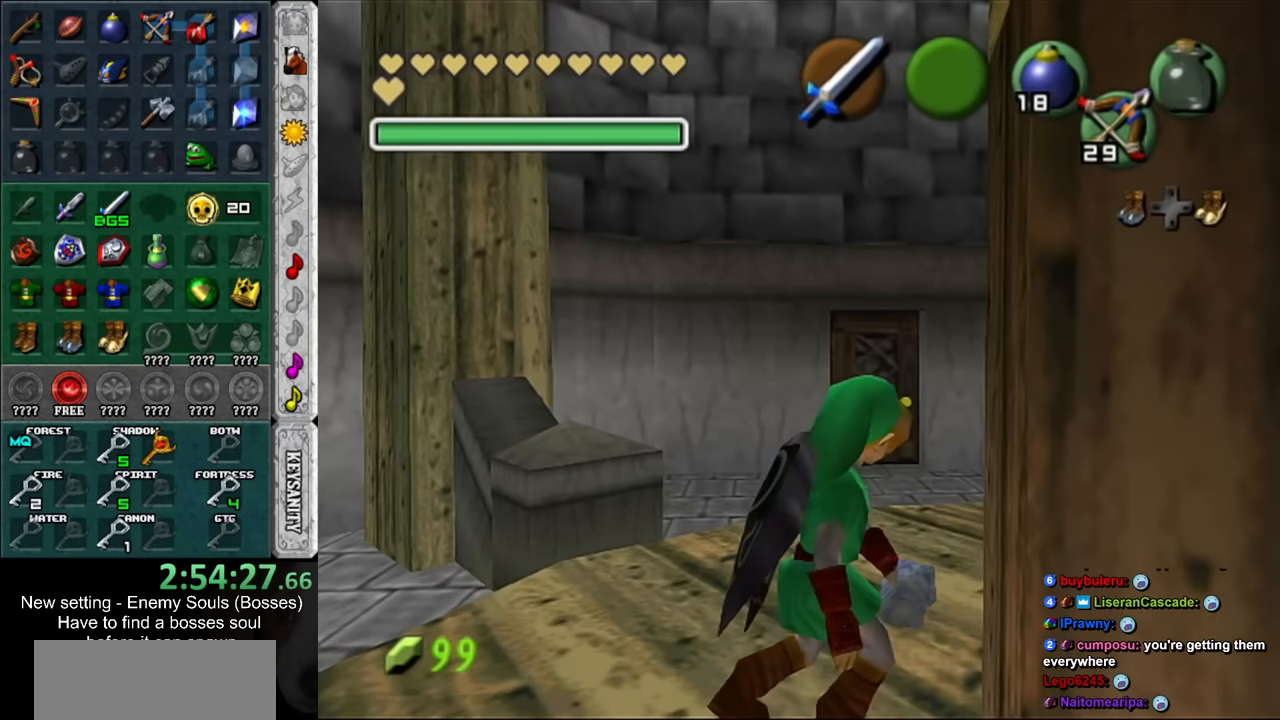
{"buttons": [], "left_stick": "center", "right_stick": "center", "events": [[133, "left_stick", "down-left"], [333, "X", "down"], [450, "X", "up"], [450, "left_stick", "center"]]}
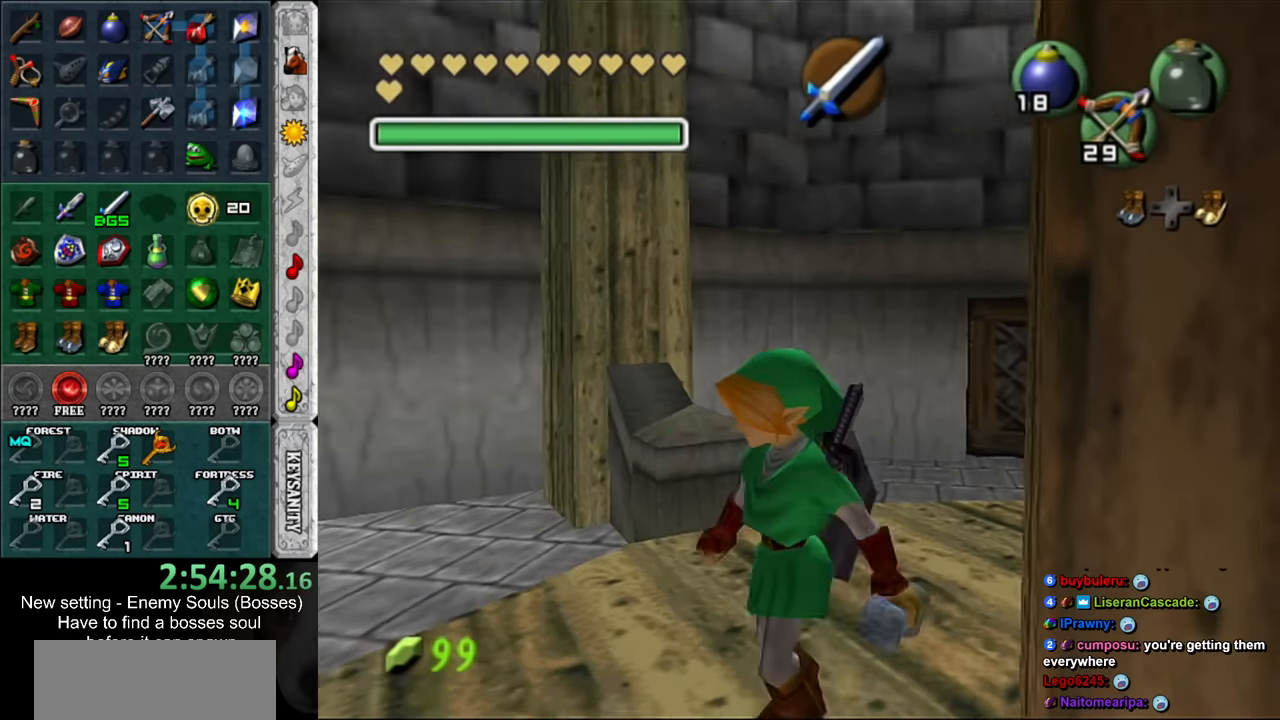
{"buttons": [], "left_stick": "center", "right_stick": "center", "events": [[50, "X", "down"], [133, "X", "up"], [200, "X", "down"], [333, "X", "up"]]}
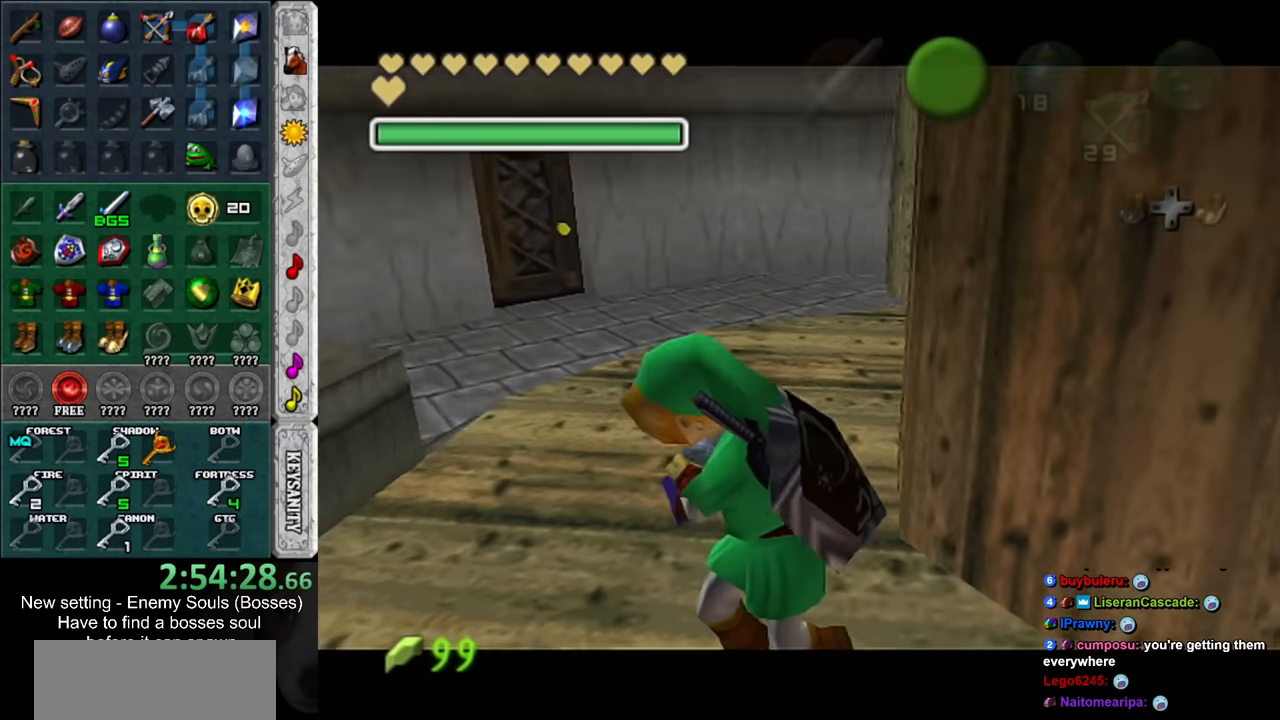
{"buttons": [], "left_stick": "center", "right_stick": "center", "events": [[150, "B", "down"], [167, "A", "down"], [233, "A", "up"], [267, "B", "up"], [367, "A", "down"], [367, "B", "down"], [417, "A", "up"], [450, "B", "up"]]}
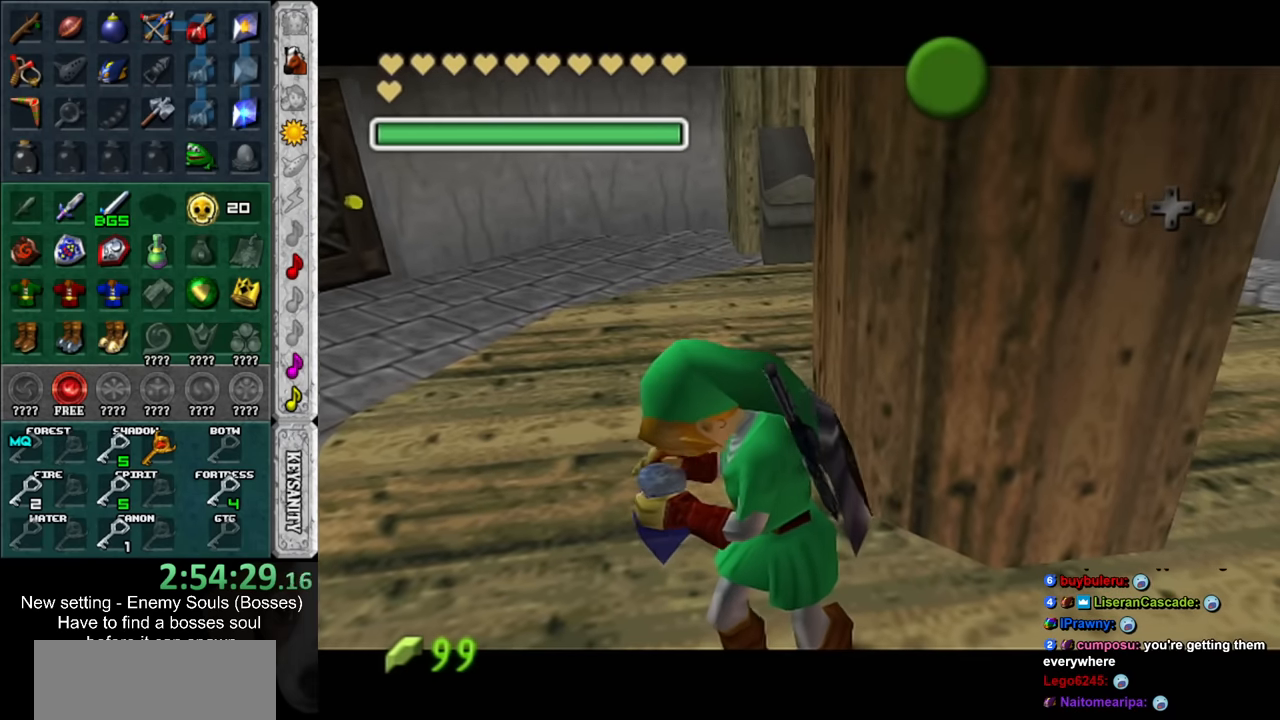
{"buttons": [], "left_stick": "center", "right_stick": "center", "events": [[17, "A", "down"], [17, "B", "down"], [117, "A", "up"], [117, "B", "up"], [217, "A", "down"], [217, "B", "down"], [300, "A", "up"], [300, "B", "up"], [367, "A", "down"], [383, "B", "down"], [450, "A", "up"], [450, "B", "up"]]}
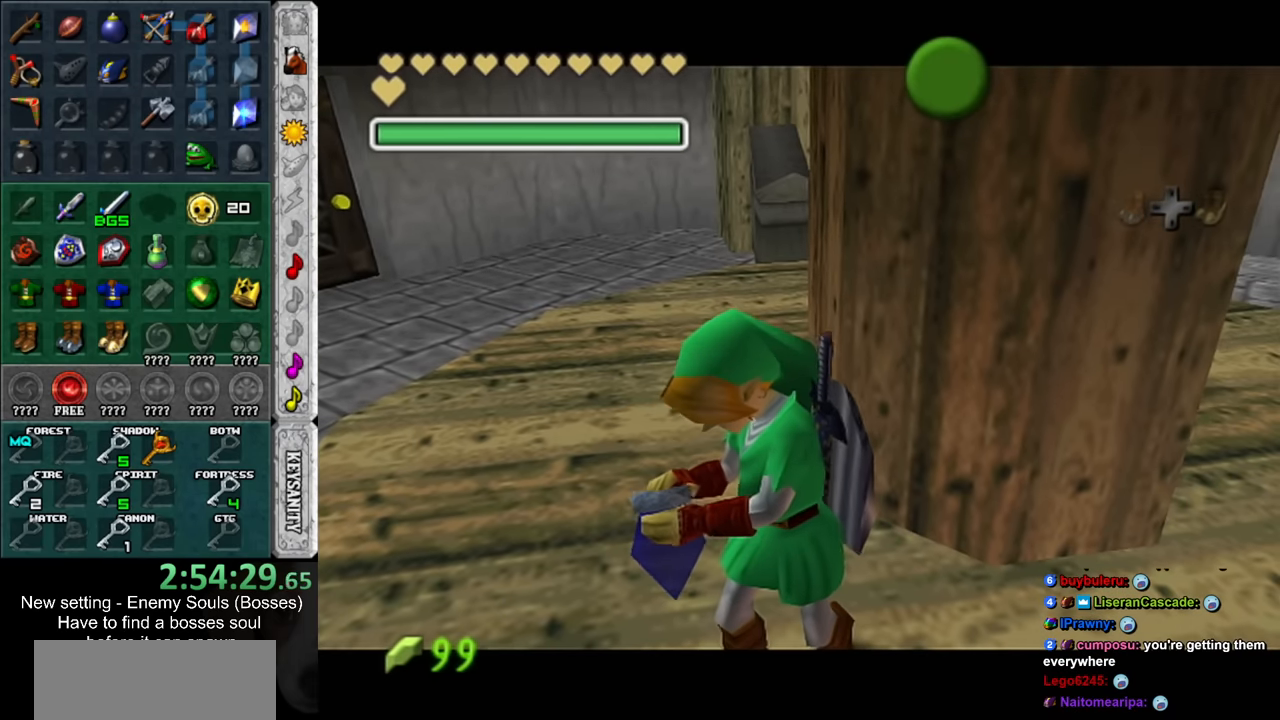
{"buttons": [], "left_stick": "center", "right_stick": "center", "events": [[50, "A", "down"], [50, "B", "down"], [117, "A", "up"], [117, "B", "up"], [233, "A", "down"], [233, "B", "down"], [300, "A", "up"], [300, "B", "up"], [400, "A", "down"], [400, "B", "down"], [483, "A", "up"], [483, "B", "up"]]}
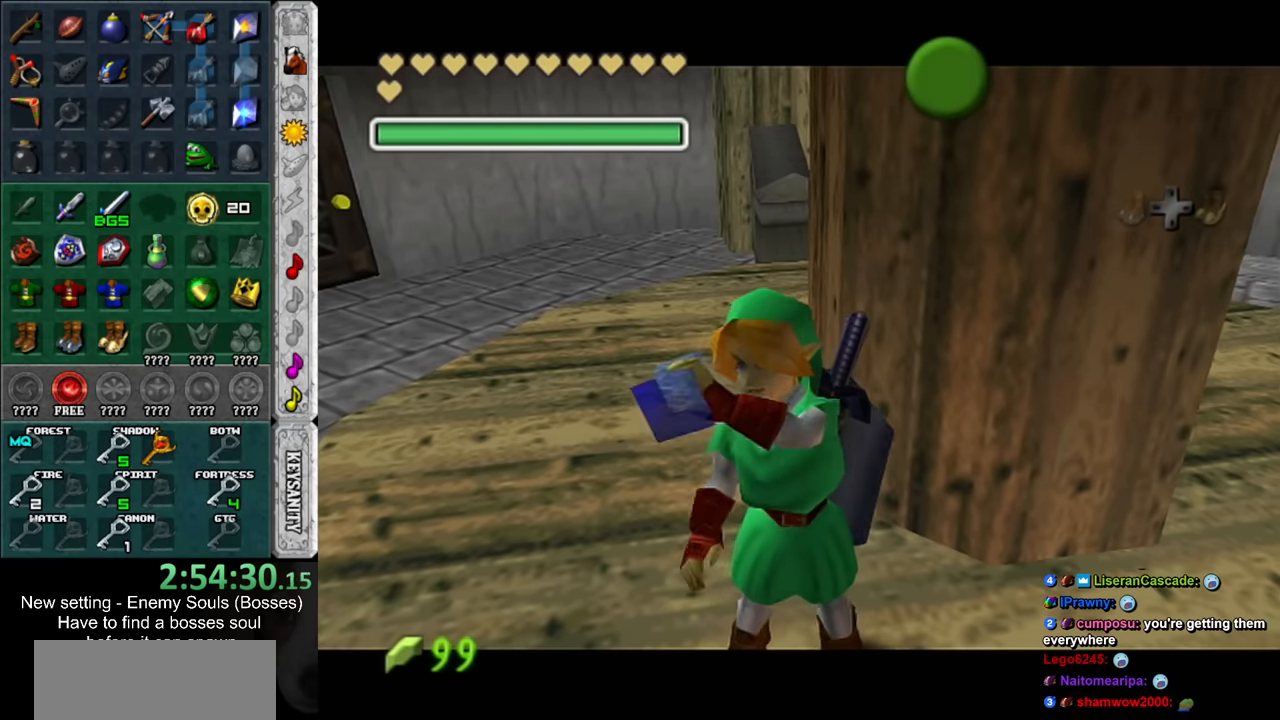
{"buttons": [], "left_stick": "center", "right_stick": "center", "events": []}
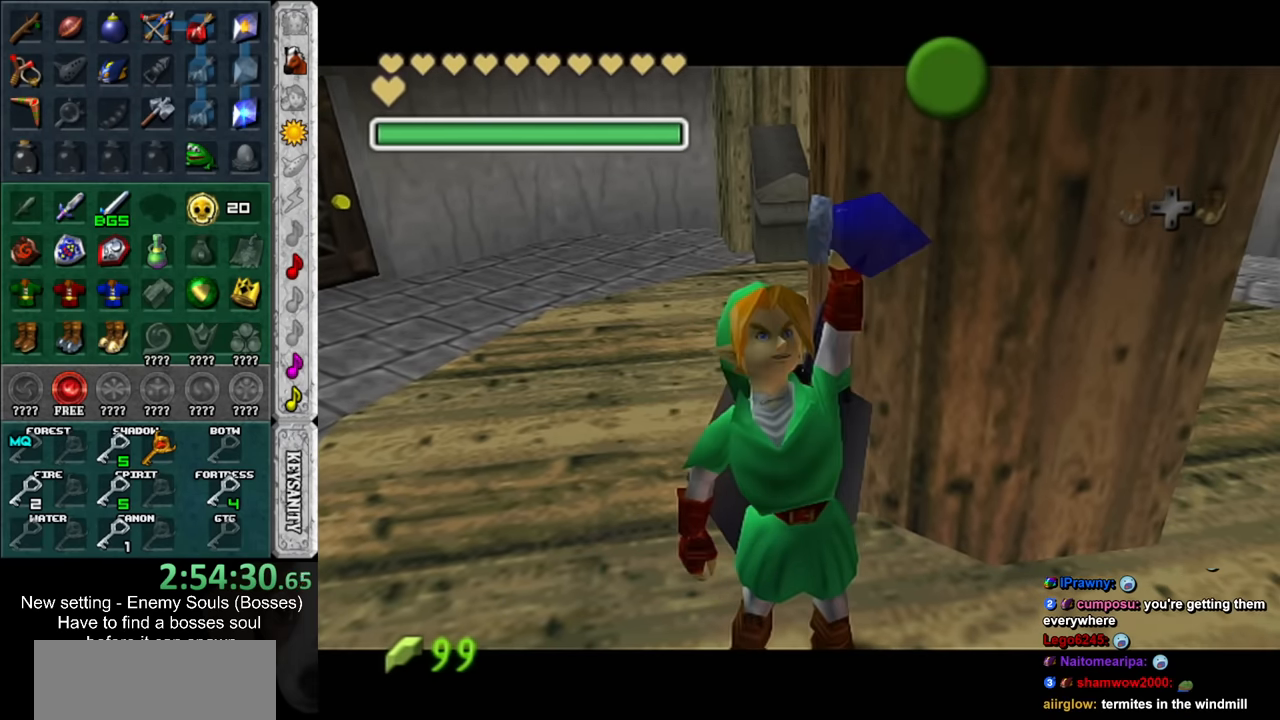
{"buttons": ["A"], "left_stick": "center", "right_stick": "center", "events": [[483, "A", "down"]]}
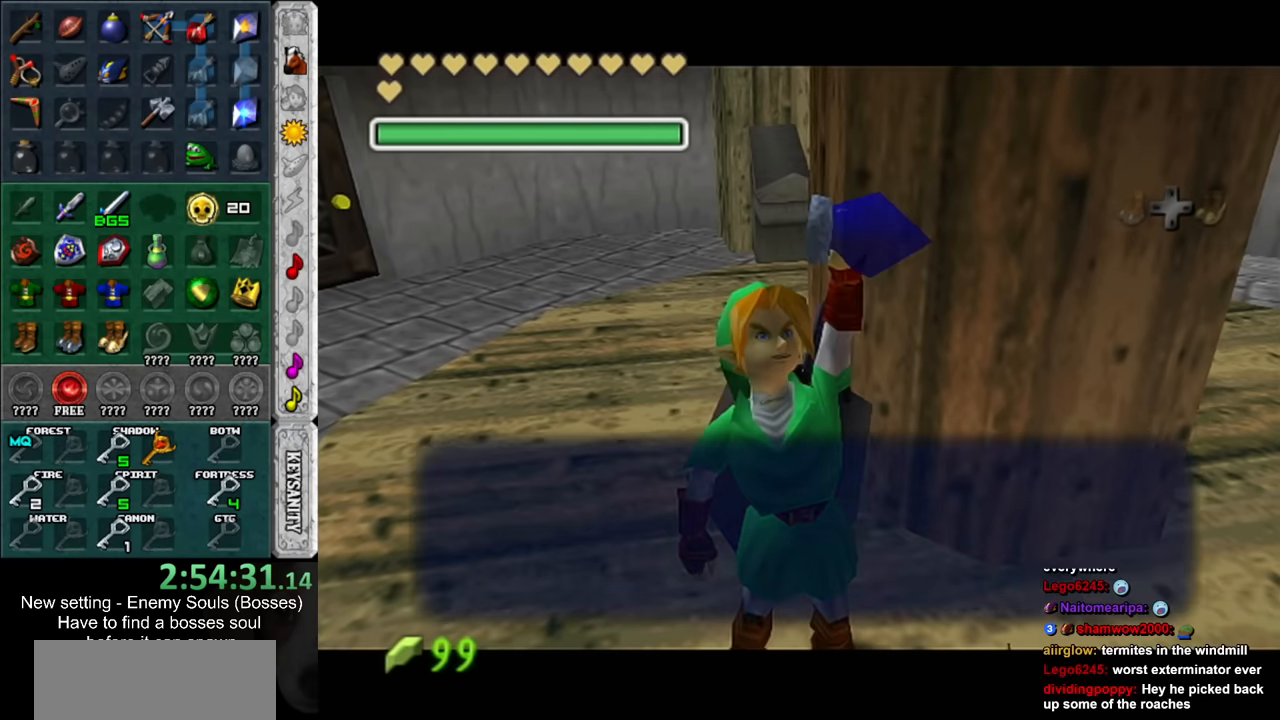
{"buttons": [], "left_stick": "center", "right_stick": "center", "events": [[83, "A", "up"], [200, "left_stick", "left"], [300, "L1", "down"], [300, "left_stick", "center"], [483, "L1", "up"]]}
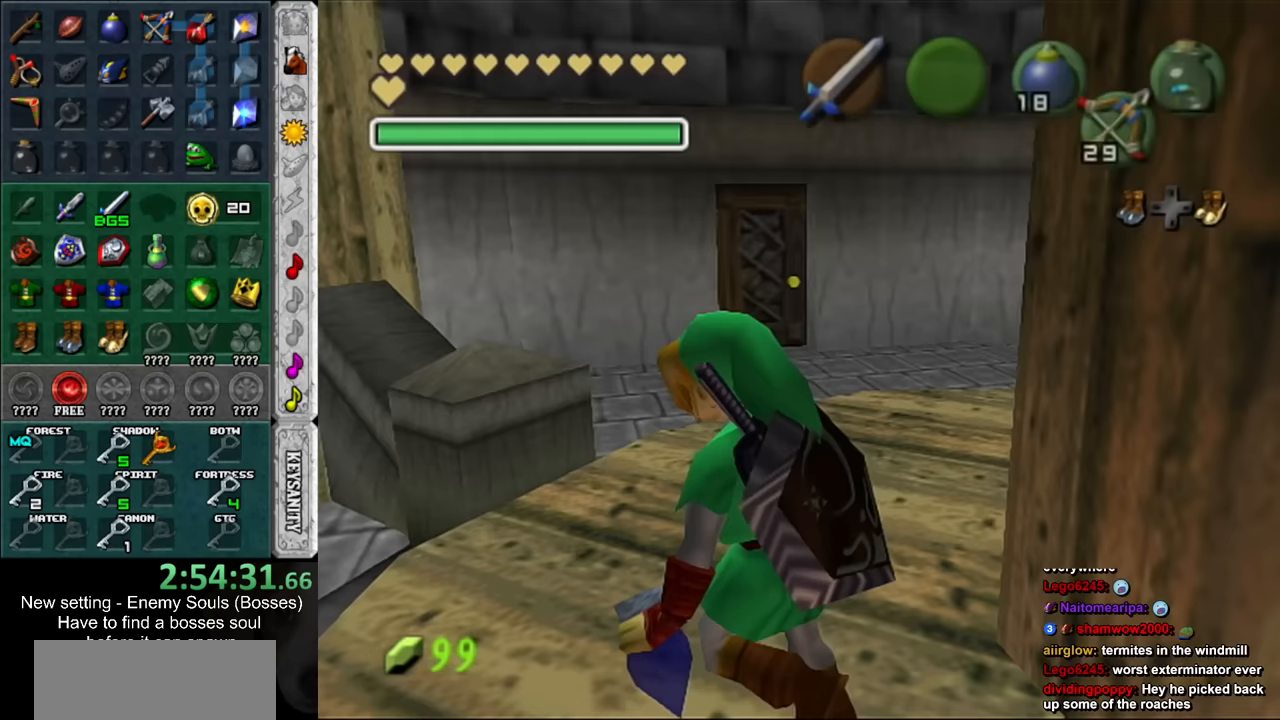
{"buttons": [], "left_stick": "up", "right_stick": "center", "events": [[150, "left_stick", "up-right"], [483, "left_stick", "up"]]}
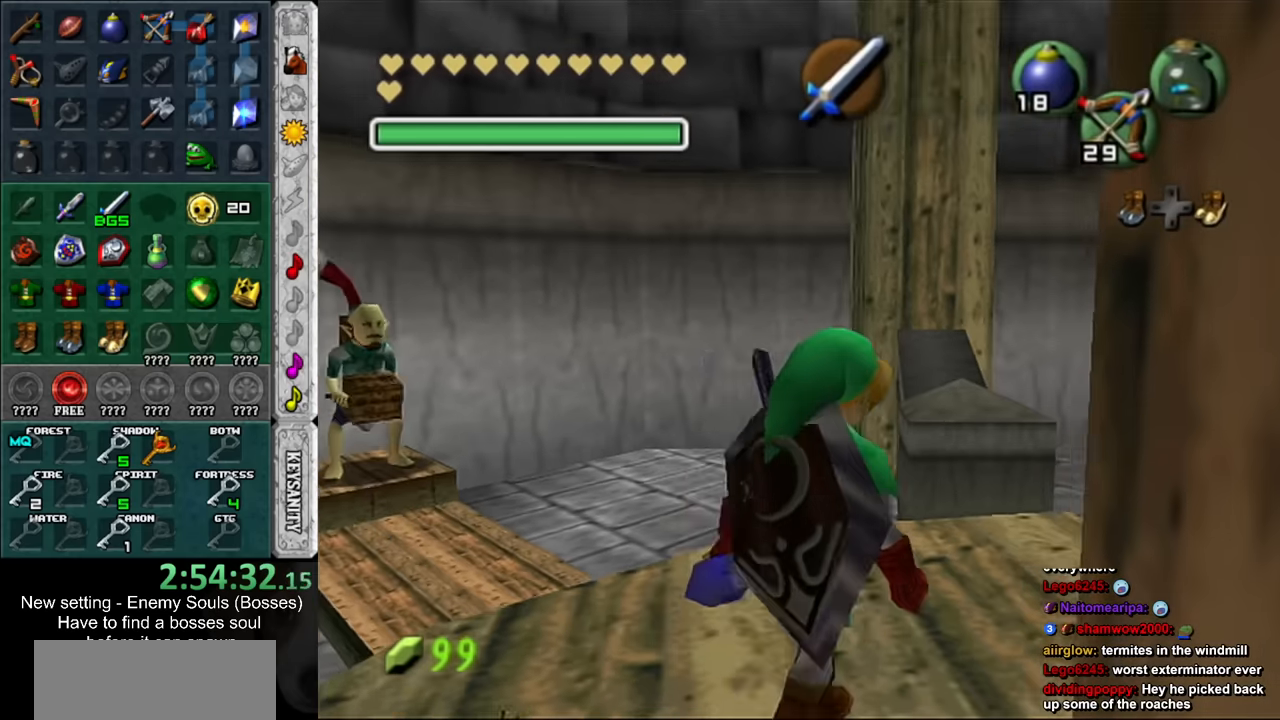
{"buttons": ["L1"], "left_stick": "center", "right_stick": "center", "events": [[17, "left_stick", "center"], [233, "left_stick", "up-left"], [400, "L1", "down"], [400, "left_stick", "center"]]}
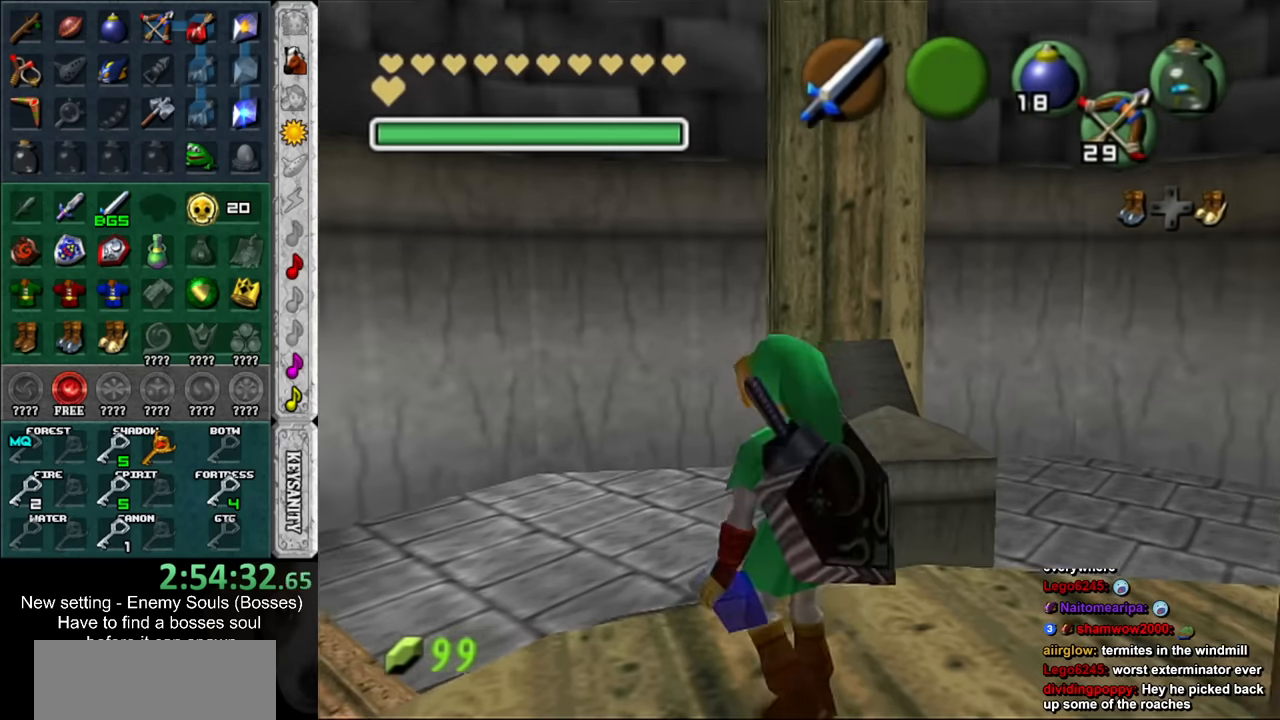
{"buttons": [], "left_stick": "up-right", "right_stick": "center", "events": [[150, "L1", "up"], [433, "left_stick", "up-right"]]}
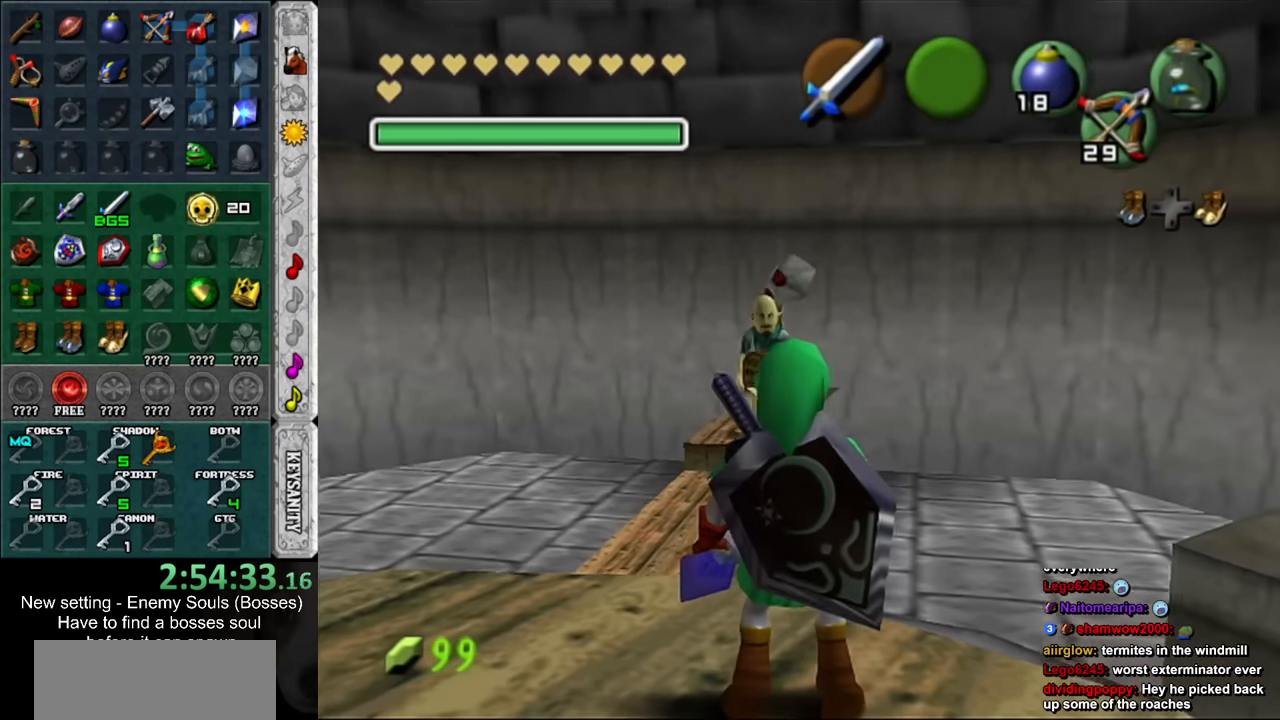
{"buttons": ["L1"], "left_stick": "center", "right_stick": "center", "events": [[83, "left_stick", "center"], [217, "left_stick", "down"], [333, "L1", "down"], [333, "left_stick", "center"]]}
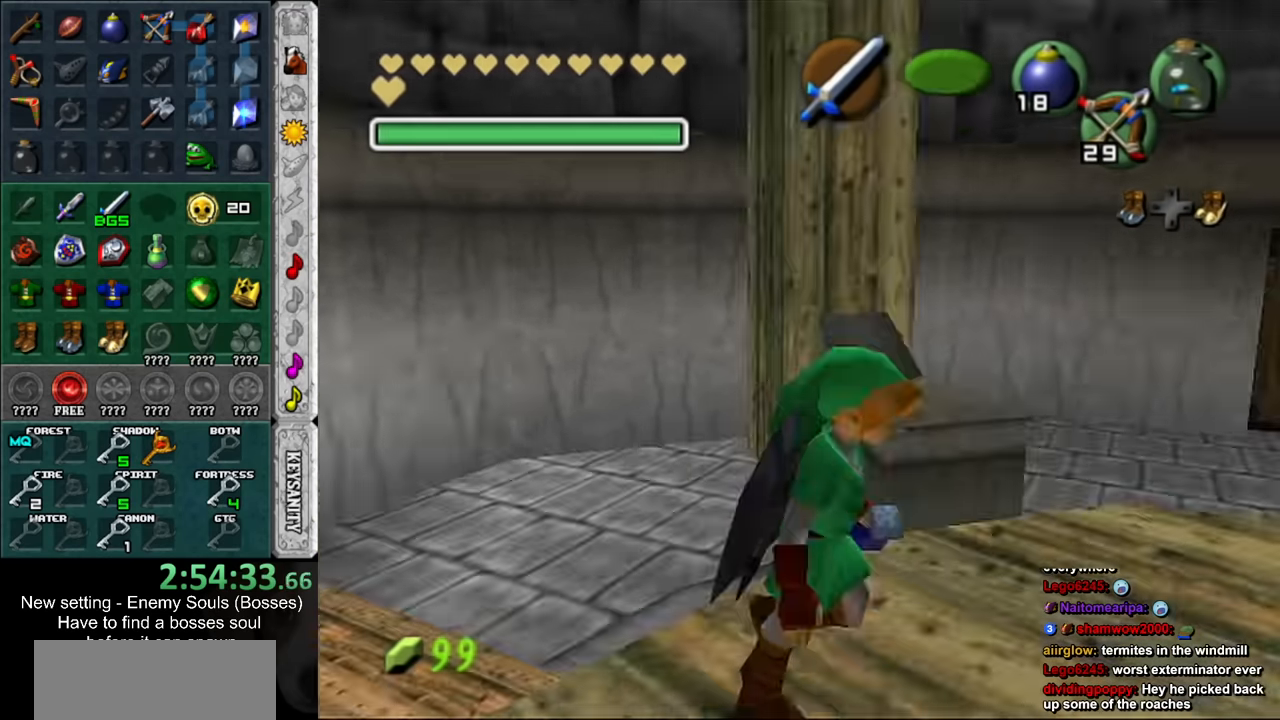
{"buttons": ["L1", "Z"], "left_stick": "center", "right_stick": "center", "events": [[83, "left_stick", "down"], [200, "A", "down"], [267, "A", "up"], [333, "X", "down"], [333, "left_stick", "center"], [450, "X", "up"], [450, "Z", "down"]]}
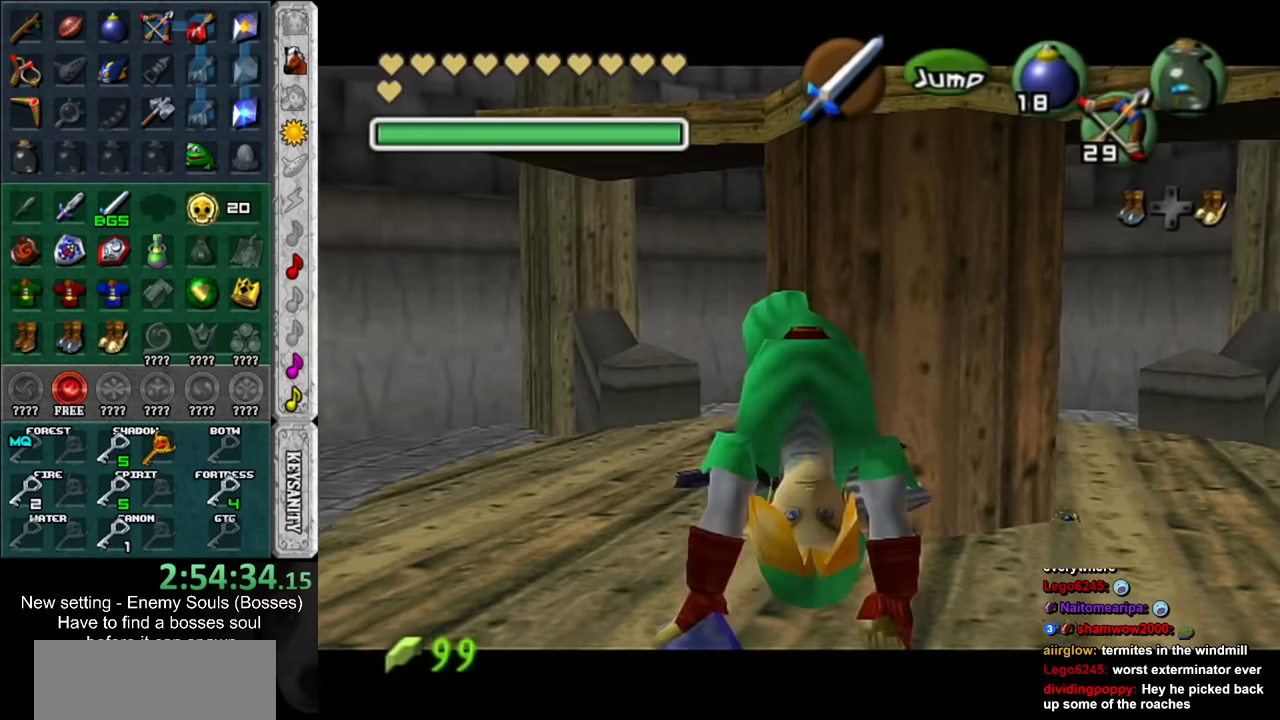
{"buttons": [], "left_stick": "center", "right_stick": "center", "events": [[50, "Z", "up"], [200, "L1", "up"]]}
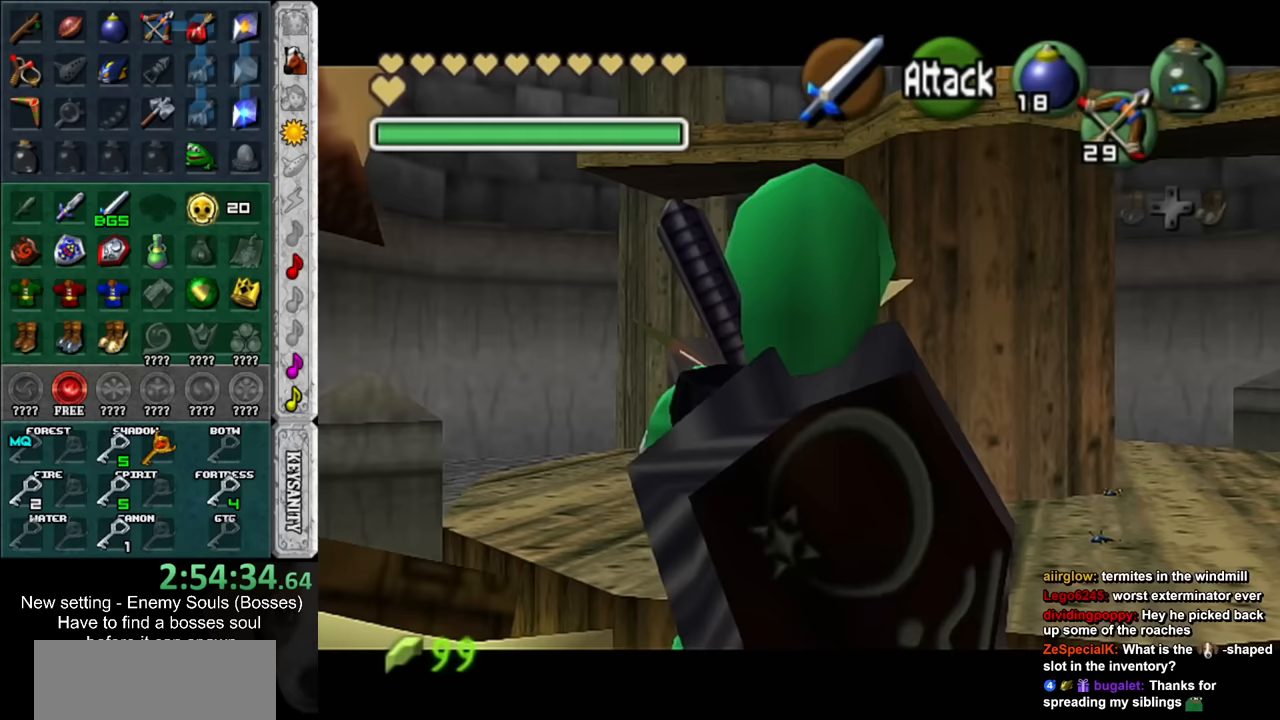
{"buttons": [], "left_stick": "center", "right_stick": "center", "events": []}
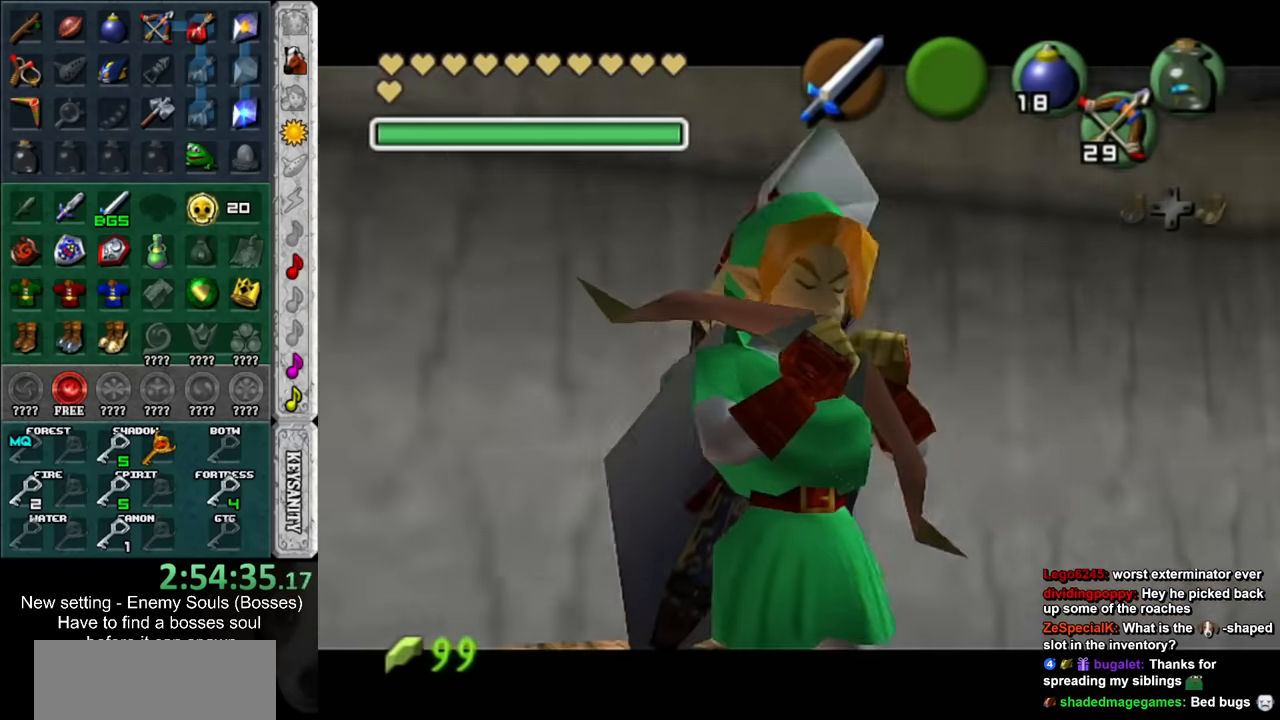
{"buttons": [], "left_stick": "center", "right_stick": "center", "events": [[267, "A", "down"], [267, "B", "down"], [333, "A", "up"], [333, "B", "up"], [417, "A", "down"], [417, "B", "down"], [483, "A", "up"], [483, "B", "up"]]}
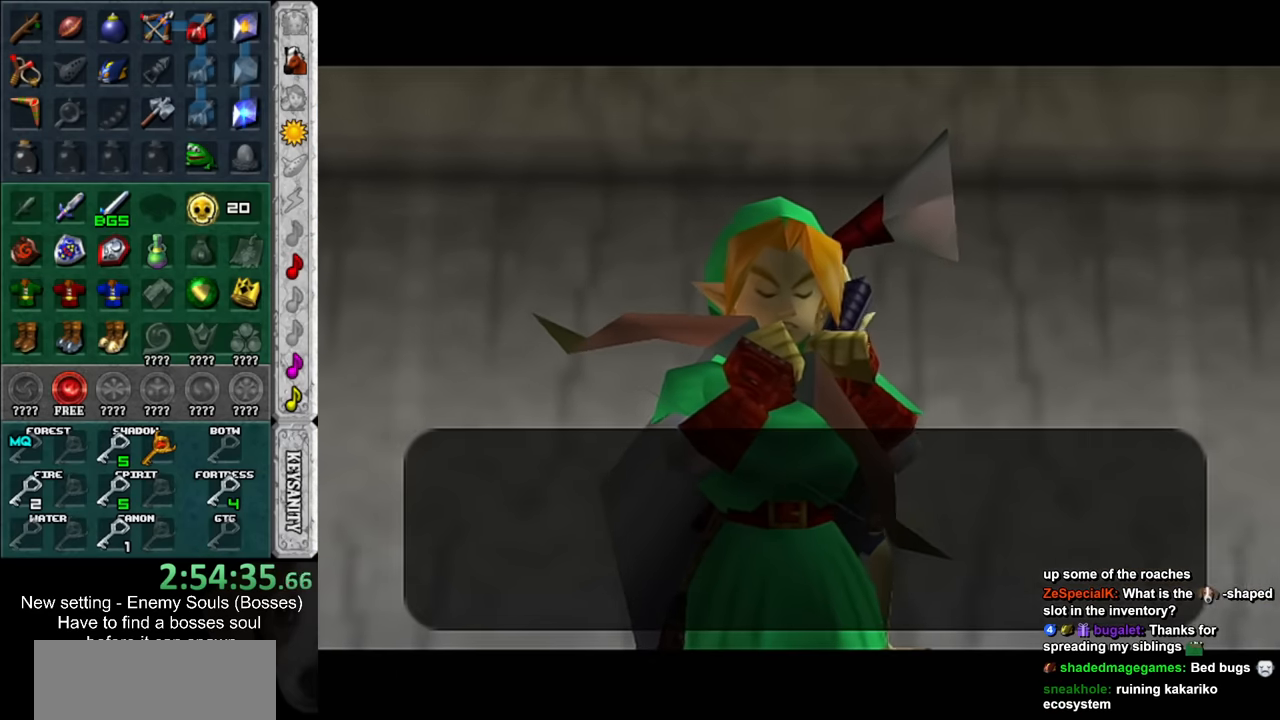
{"buttons": ["A"], "left_stick": "center", "right_stick": "center", "events": [[83, "A", "down"], [83, "B", "down"], [117, "A", "up"], [117, "B", "up"], [200, "A", "down"], [200, "B", "down"], [267, "A", "up"], [267, "B", "up"], [367, "A", "down"], [367, "B", "down"], [417, "B", "up"], [450, "A", "up"], [483, "A", "down"]]}
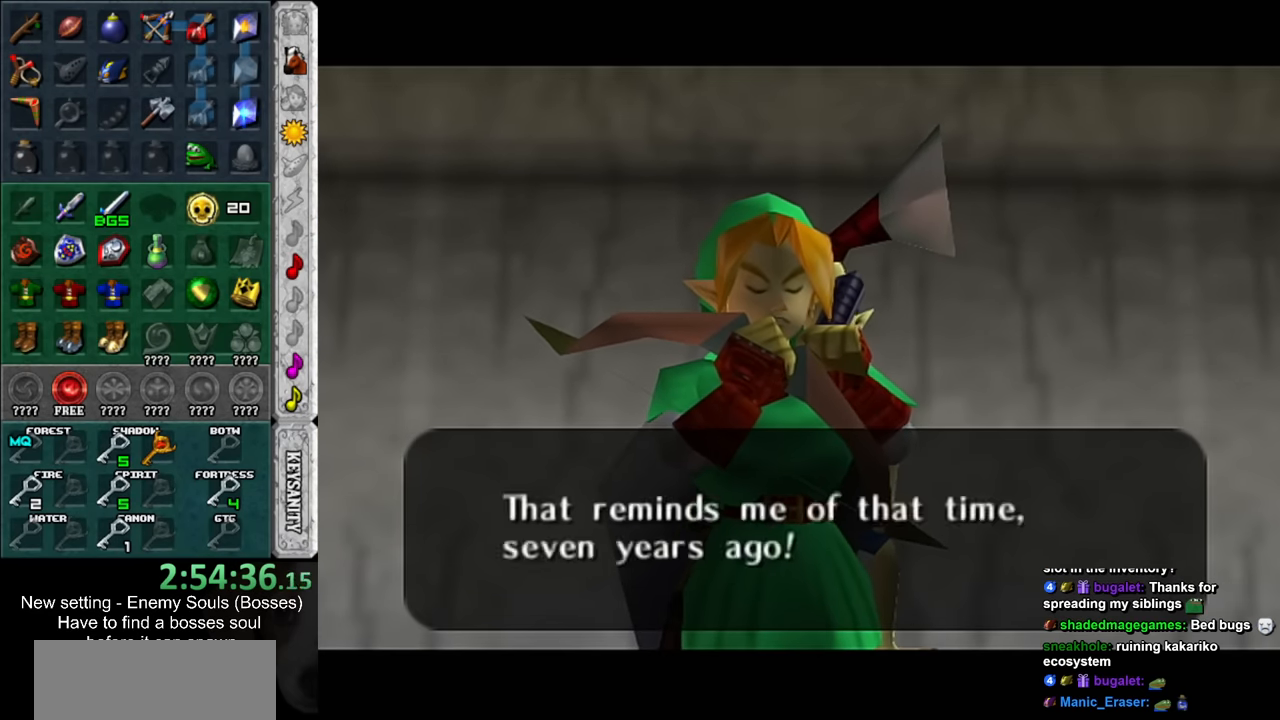
{"buttons": [], "left_stick": "center", "right_stick": "center", "events": [[17, "B", "down"], [83, "A", "up"], [83, "B", "up"], [150, "A", "down"], [150, "B", "down"], [200, "A", "up"], [200, "B", "up"], [267, "A", "down"], [267, "B", "down"], [367, "A", "up"], [367, "B", "up"], [450, "A", "down"], [483, "A", "up"]]}
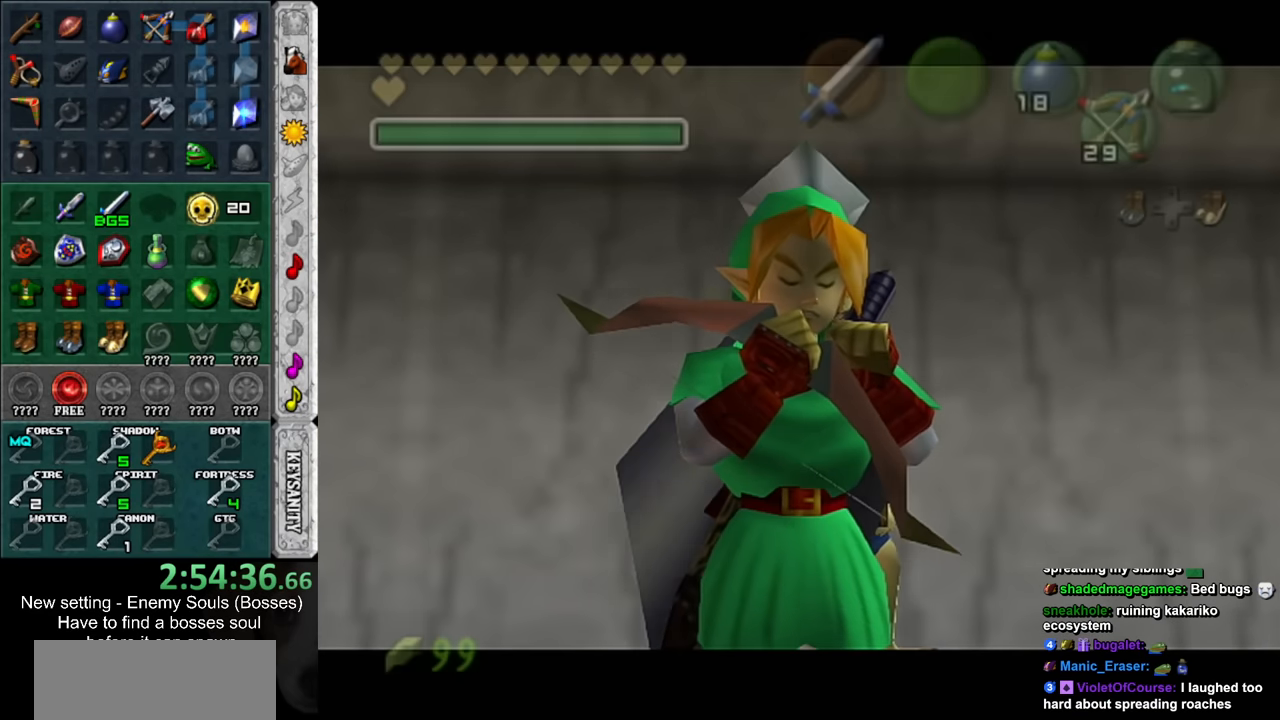
{"buttons": [], "left_stick": "down", "right_stick": "center", "events": [[483, "left_stick", "down"]]}
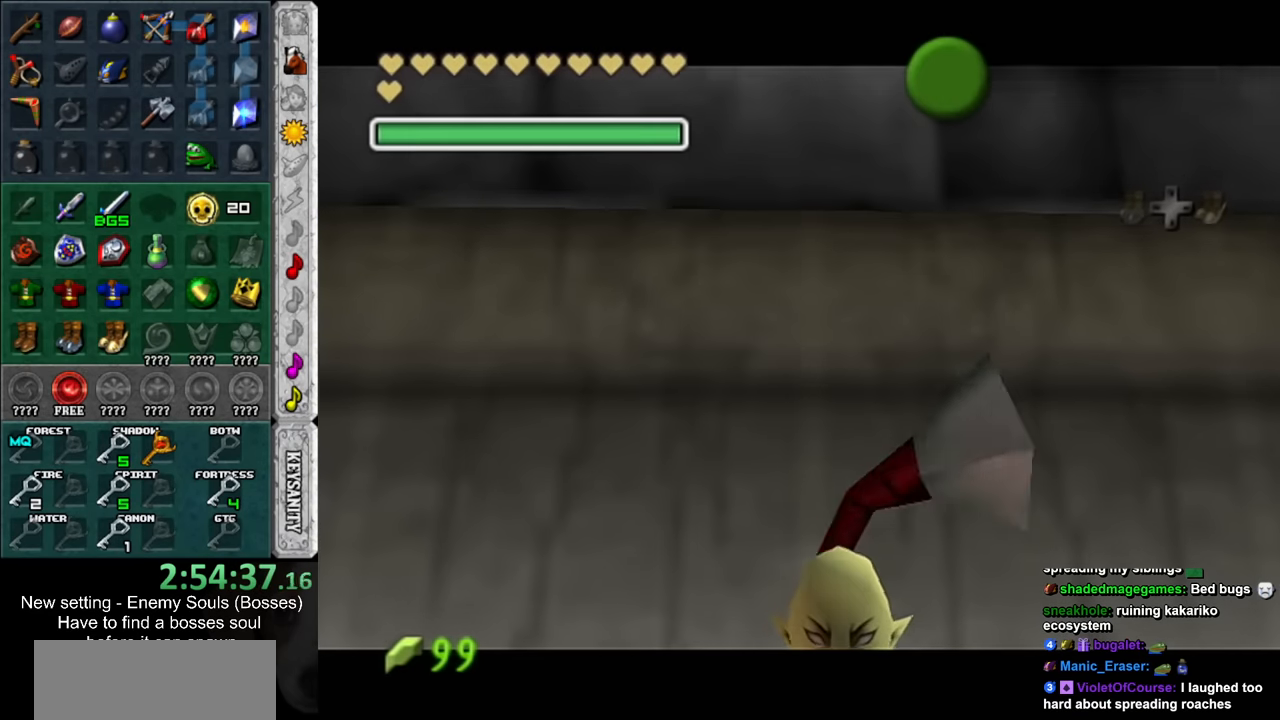
{"buttons": ["B"], "left_stick": "down", "right_stick": "center", "events": [[150, "B", "down"], [233, "B", "up"], [333, "B", "down"], [383, "B", "up"], [450, "B", "down"]]}
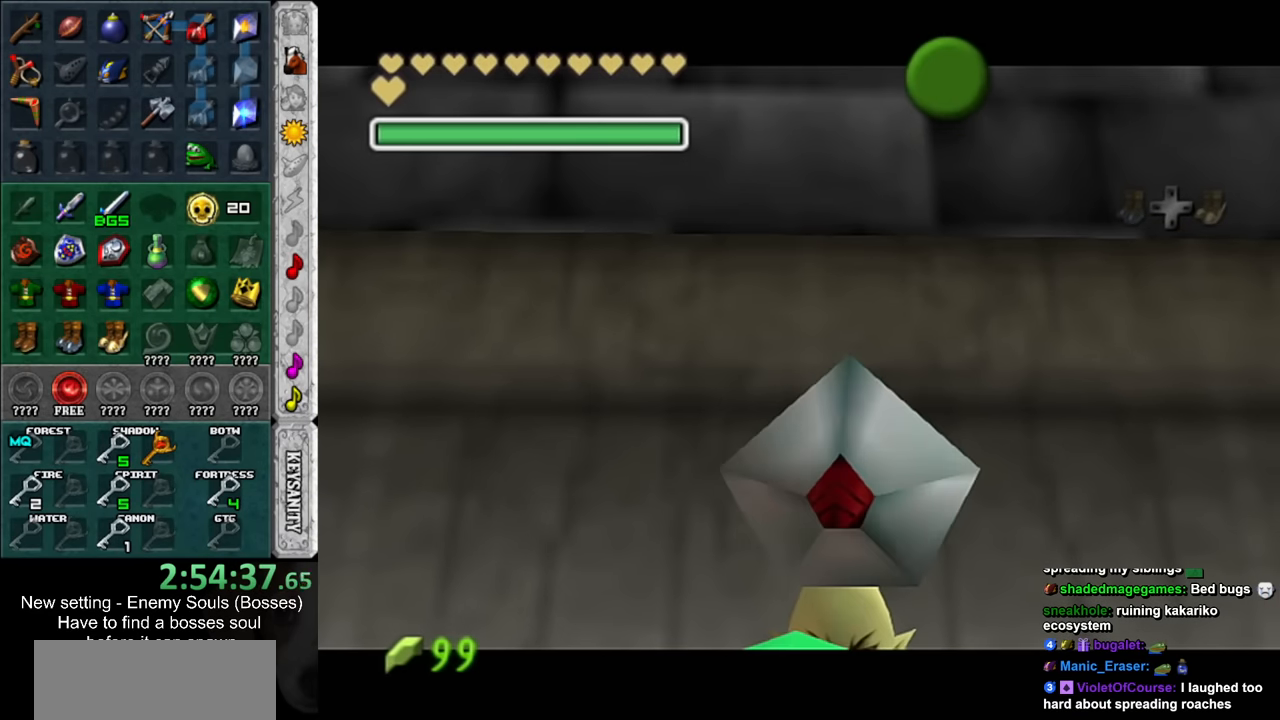
{"buttons": [], "left_stick": "down", "right_stick": "center", "events": [[17, "B", "up"], [133, "B", "down"], [183, "B", "up"], [267, "B", "down"], [333, "B", "up"], [433, "B", "down"], [483, "B", "up"]]}